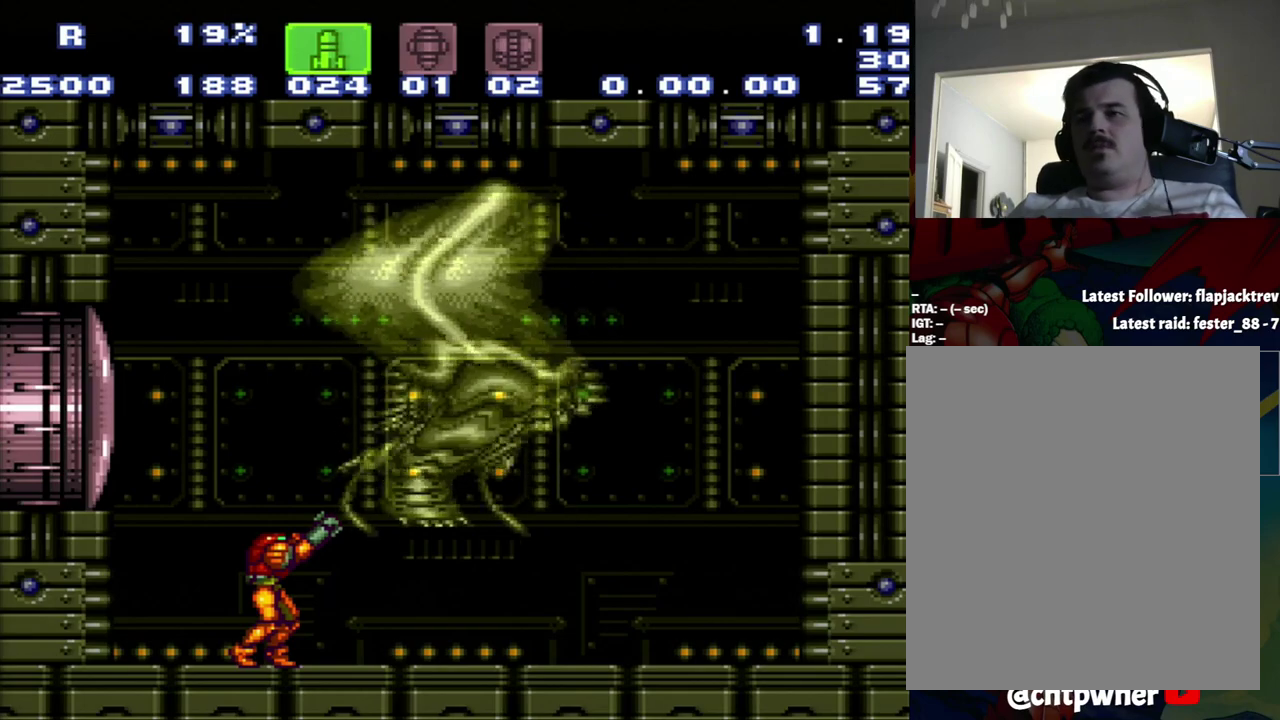
Gameplay with a controller (Nintendo layout); each line is a JSON object with the inputs held at the frame after it. "events" lists button and stick changes between this image and that frame as [ms after this image, input, new state], when the widget could be followed in between. Not read: L3 R3.
{"buttons": ["R1"], "events": []}
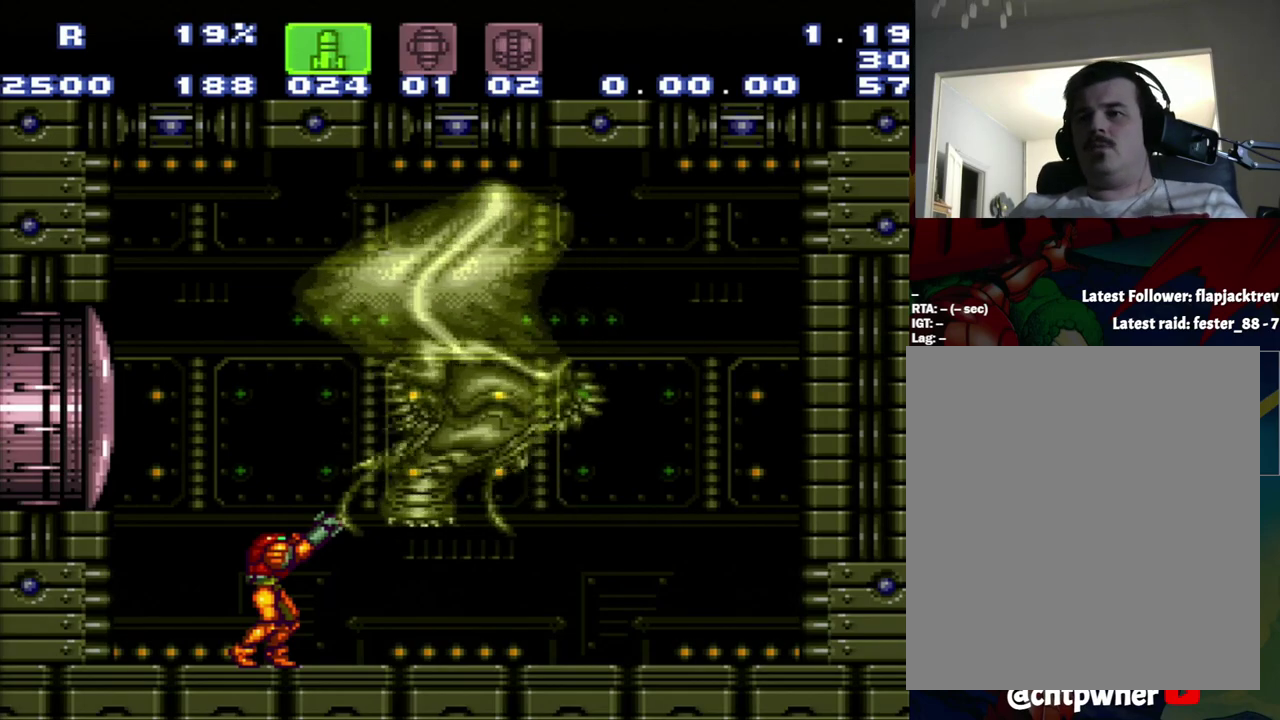
{"buttons": ["R1"], "events": []}
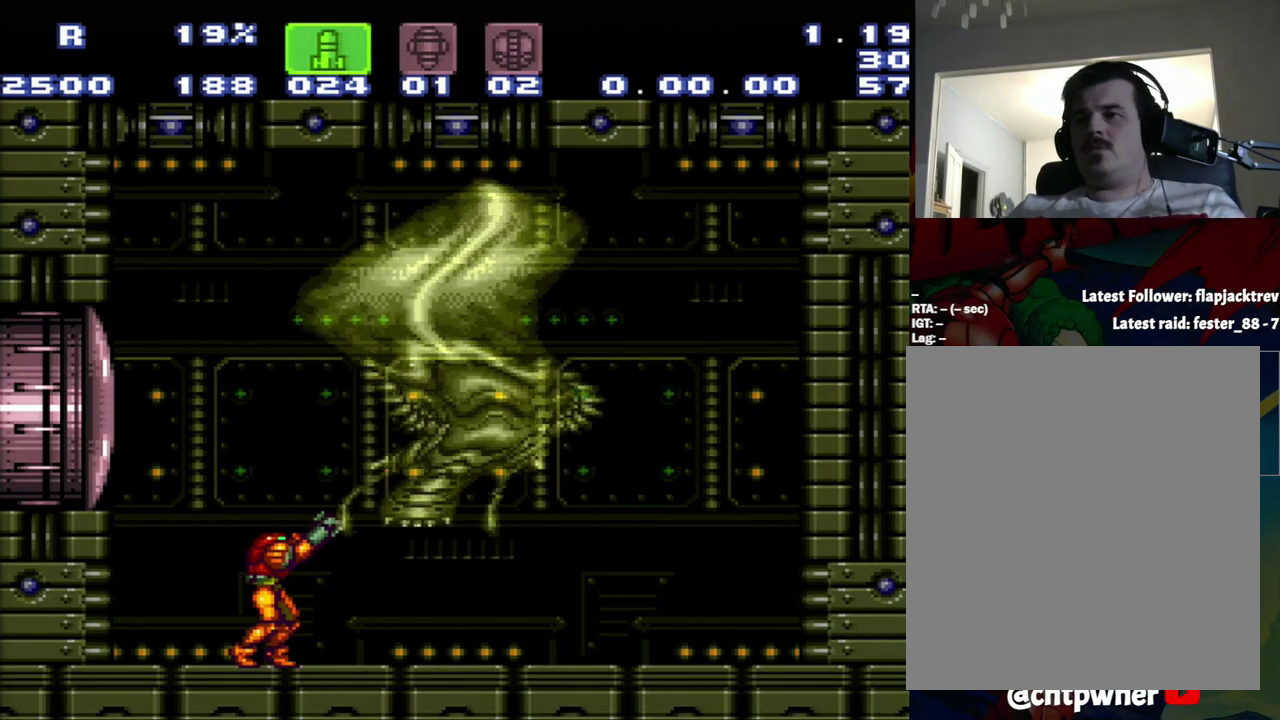
{"buttons": ["R1"], "events": []}
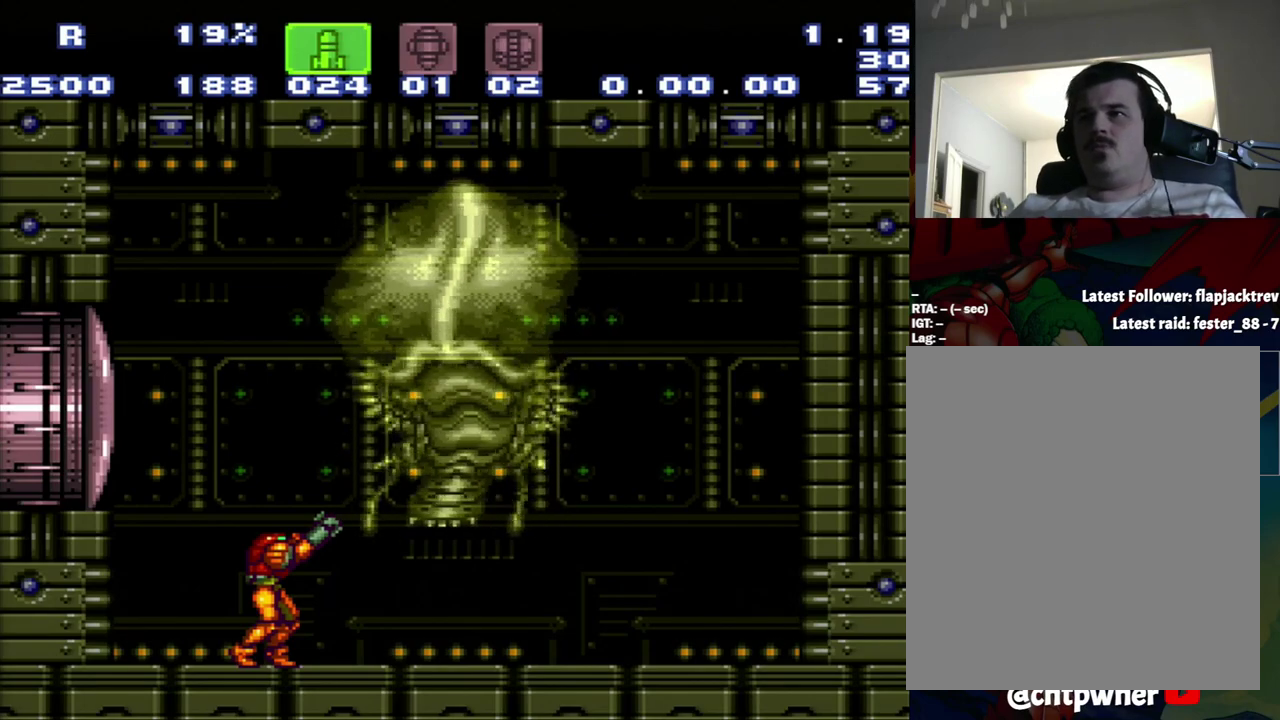
{"buttons": ["R1"], "events": []}
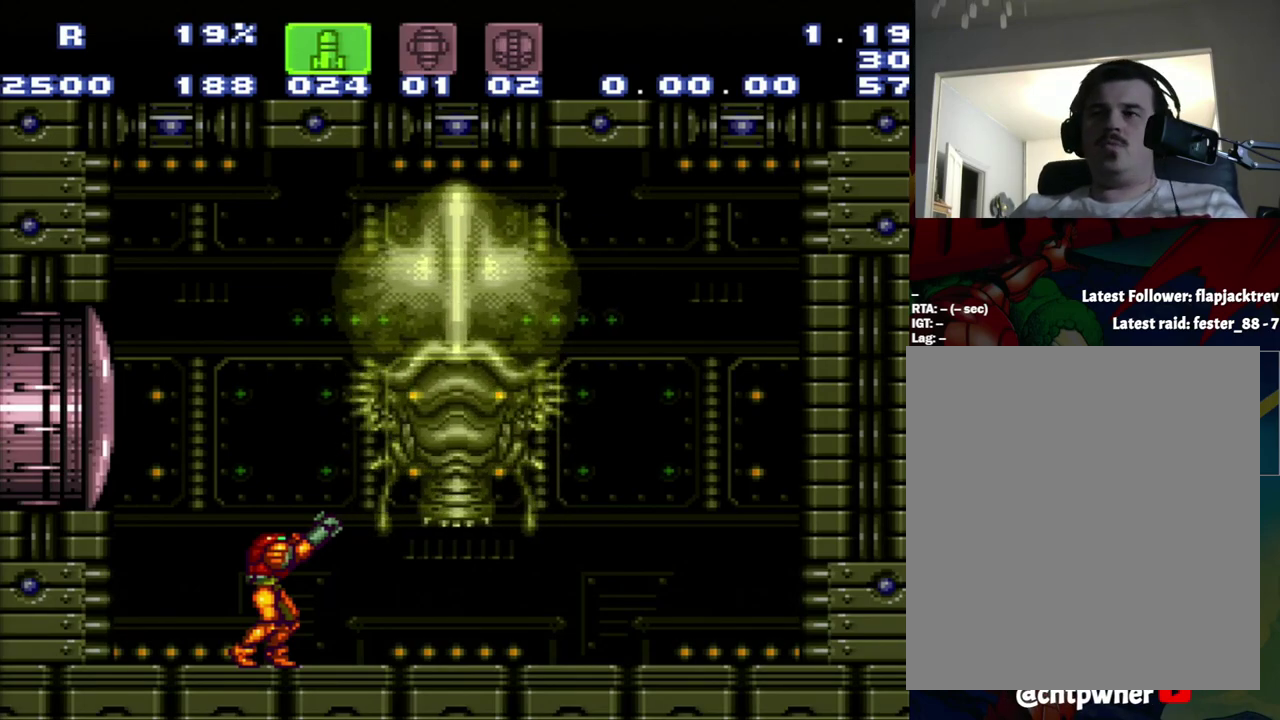
{"buttons": ["R1"], "events": []}
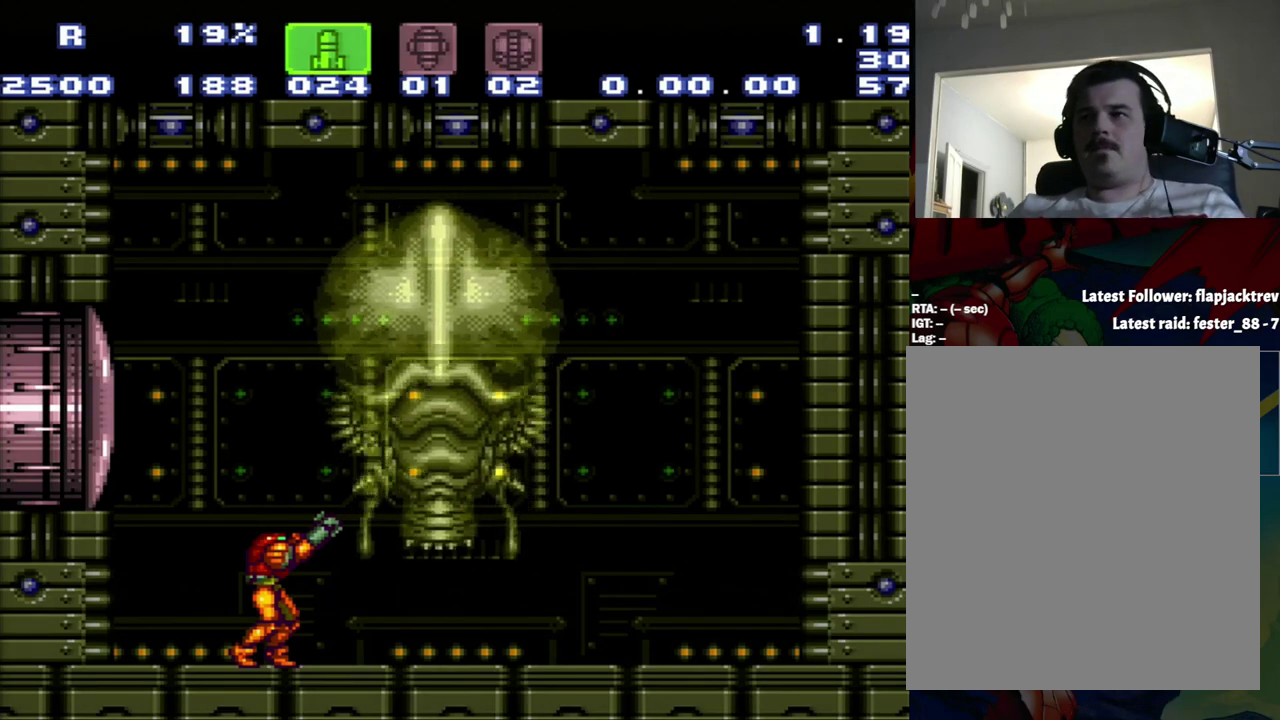
{"buttons": ["R1"], "events": []}
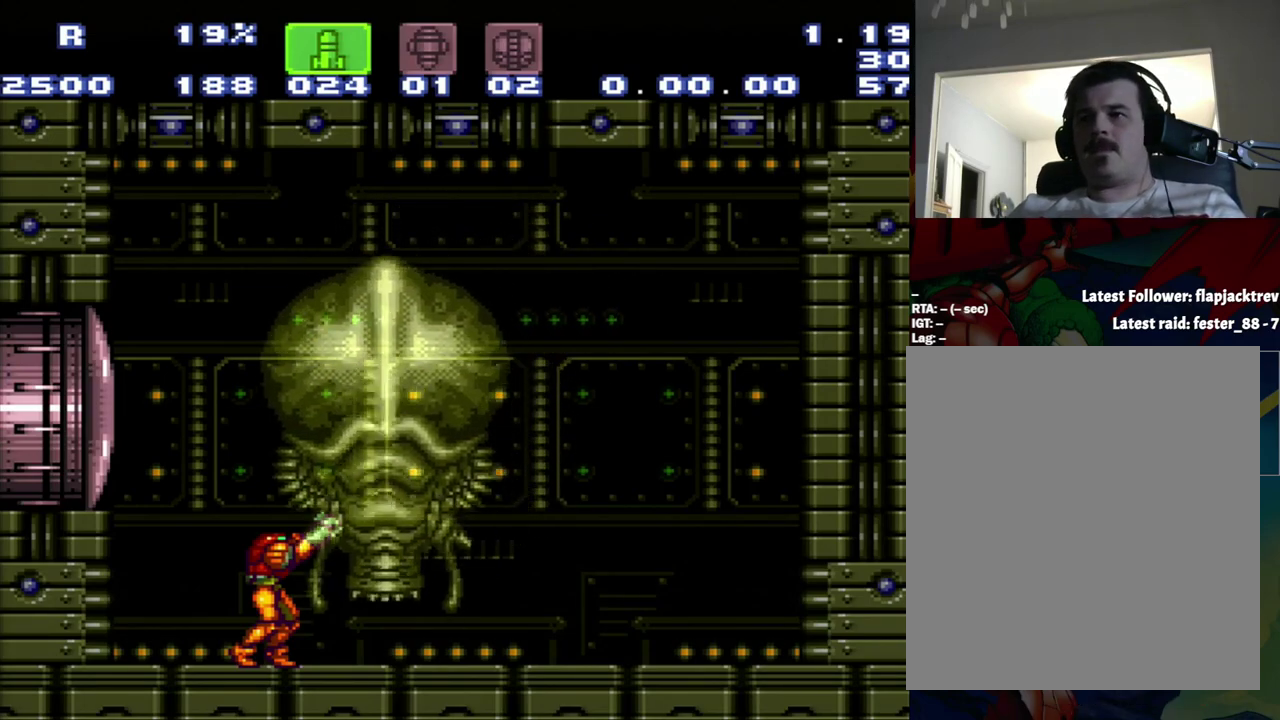
{"buttons": ["R1"], "events": [[300, "Y", "down"], [400, "Y", "up"]]}
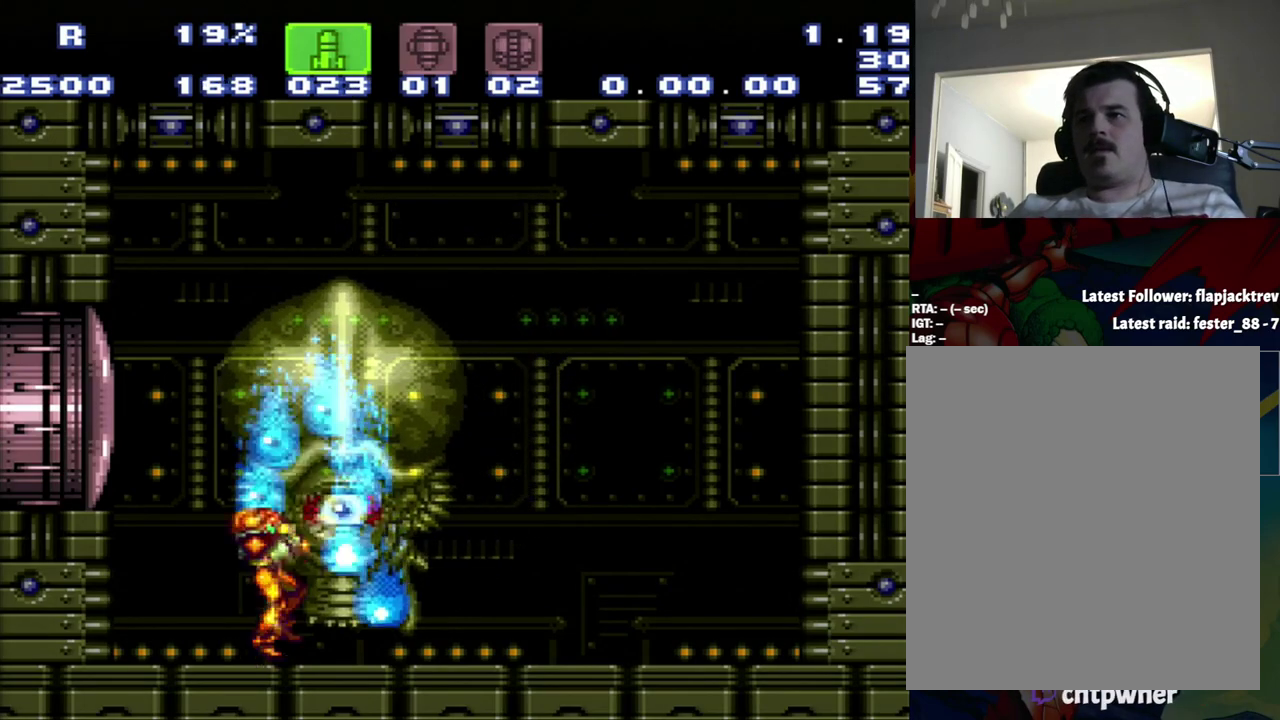
{"buttons": ["R1", "DPAD_RIGHT"], "events": [[417, "DPAD_RIGHT", "down"]]}
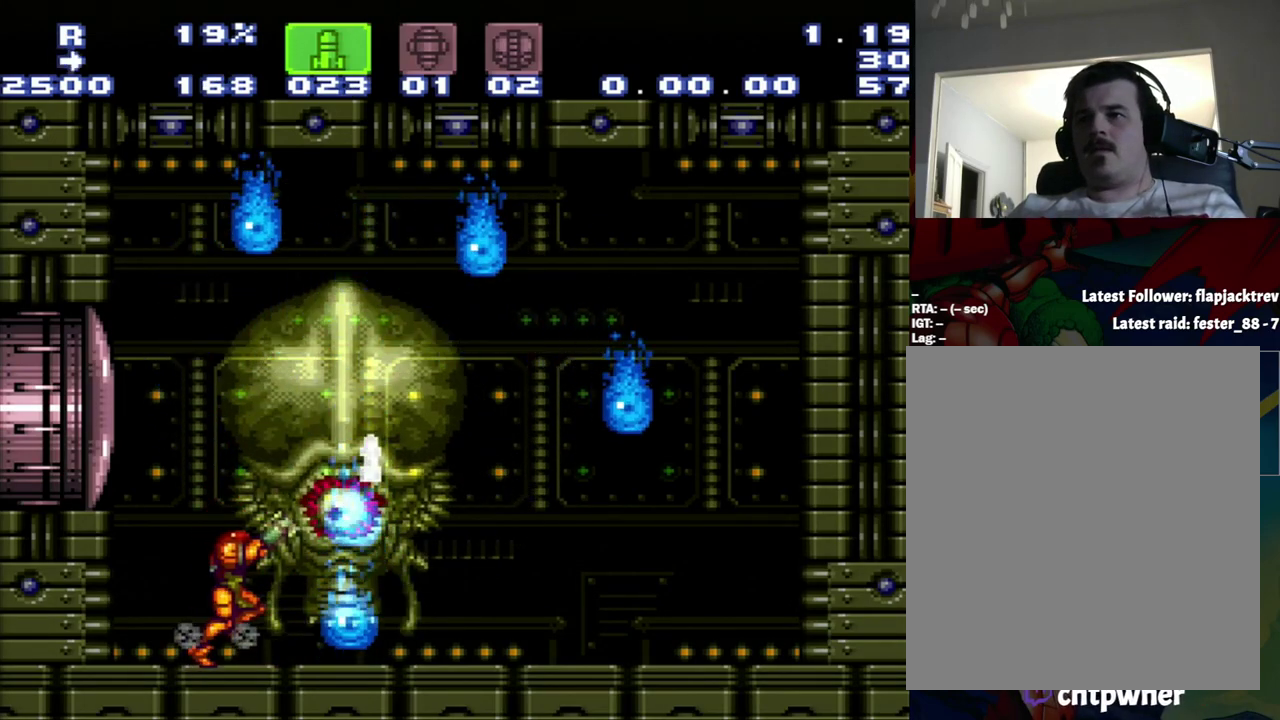
{"buttons": ["R1"], "events": [[117, "DPAD_RIGHT", "up"], [183, "Y", "down"], [383, "Y", "up"], [400, "R1", "up"], [467, "R1", "down"]]}
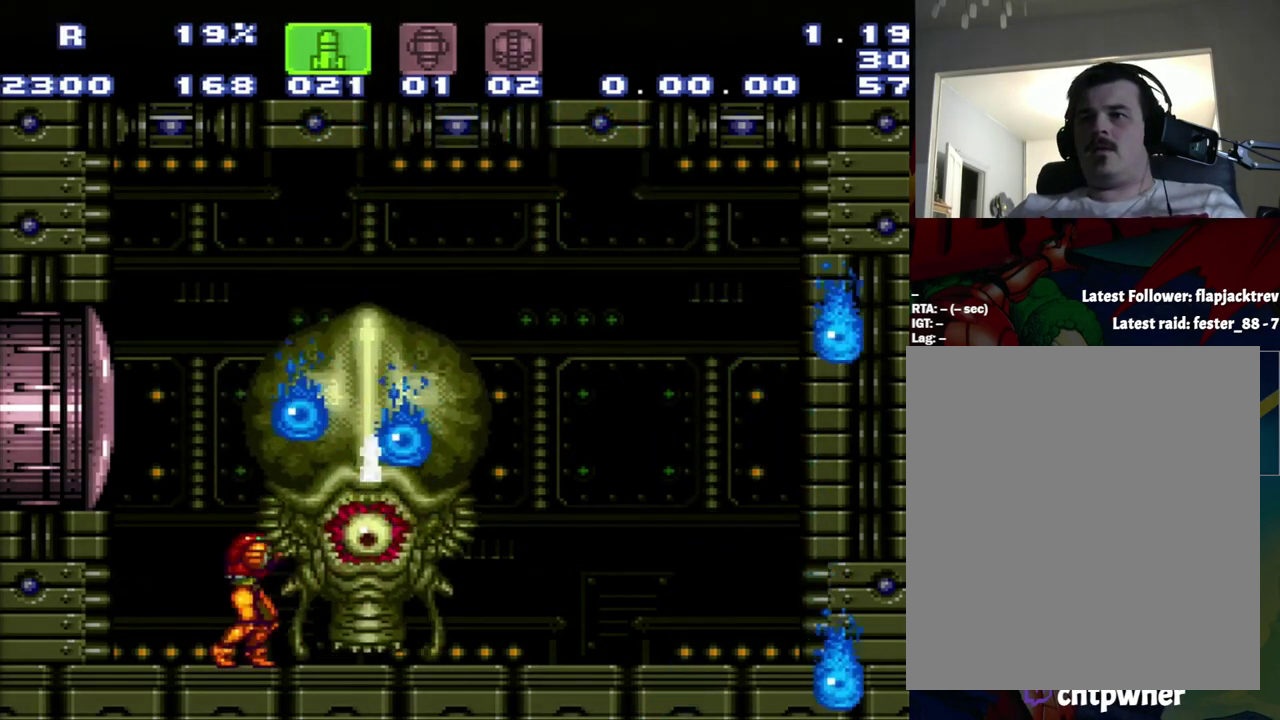
{"buttons": [], "events": [[150, "DPAD_LEFT", "down"], [150, "R1", "up"], [417, "DPAD_LEFT", "up"], [417, "DPAD_RIGHT", "down"], [483, "DPAD_RIGHT", "up"]]}
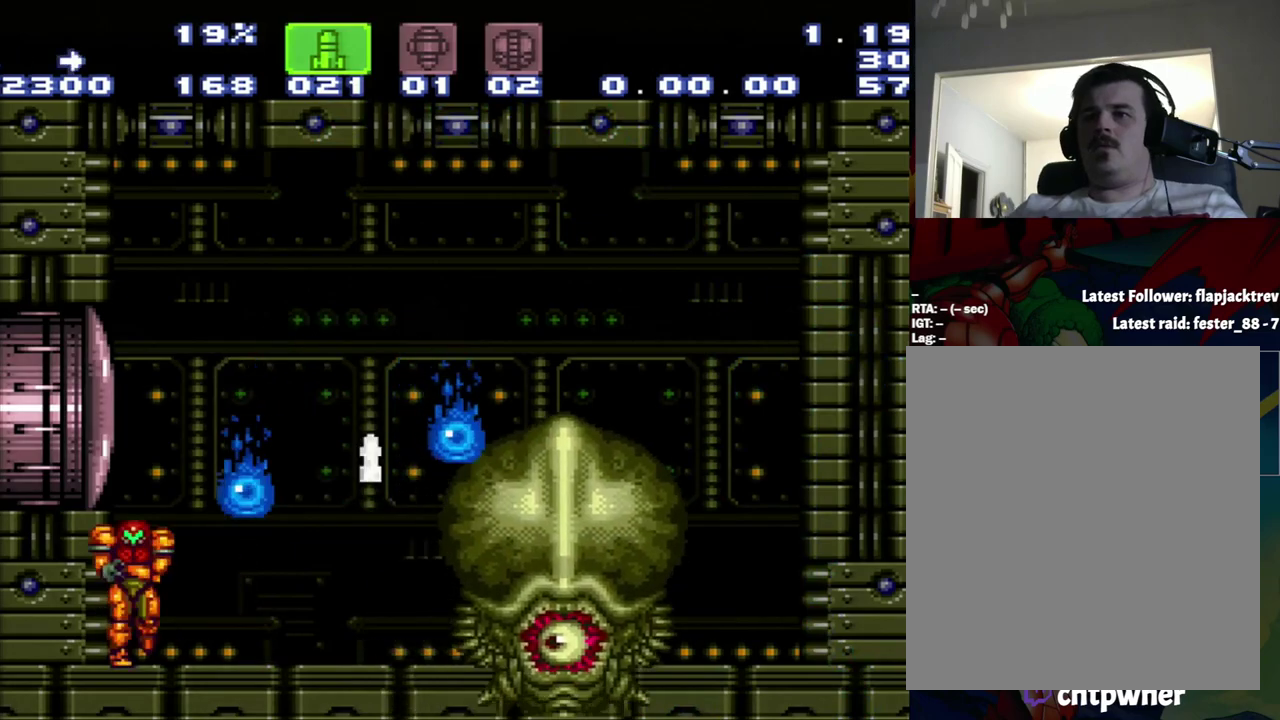
{"buttons": ["B"], "events": [[17, "B", "down"]]}
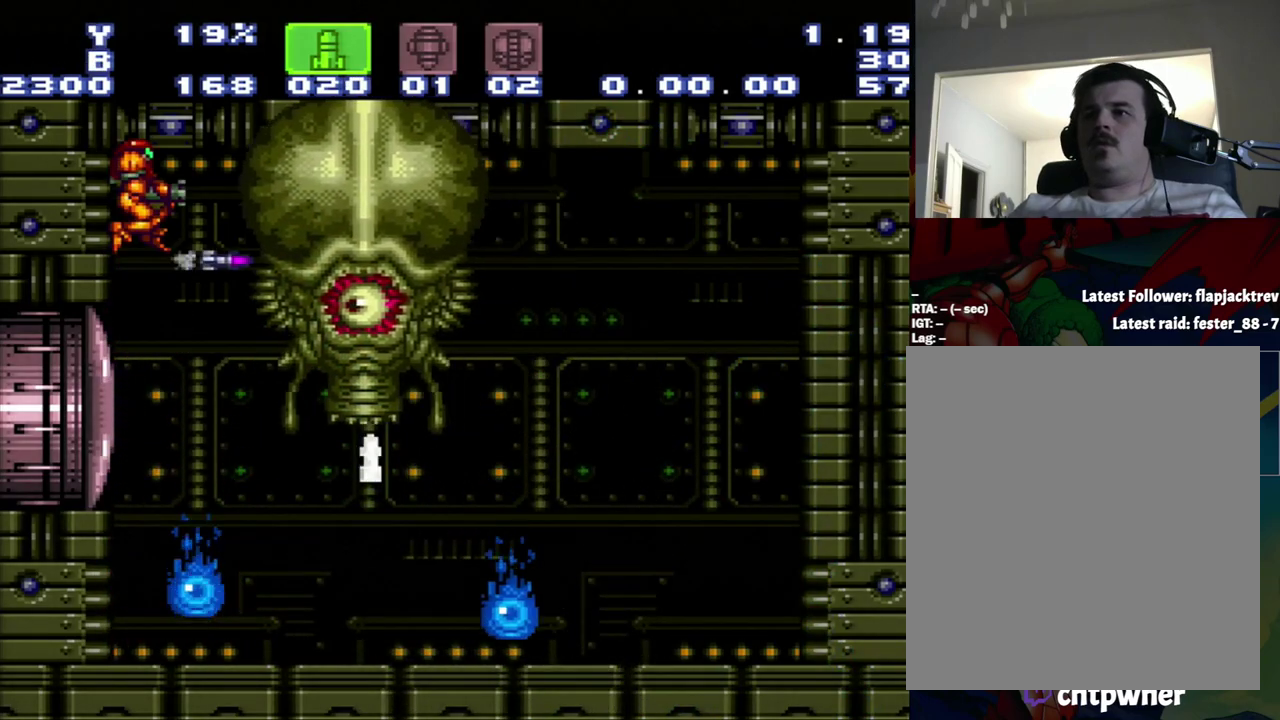
{"buttons": ["Y"], "events": [[50, "B", "up"], [233, "SELECT", "down"], [233, "Y", "down"], [333, "SELECT", "up"]]}
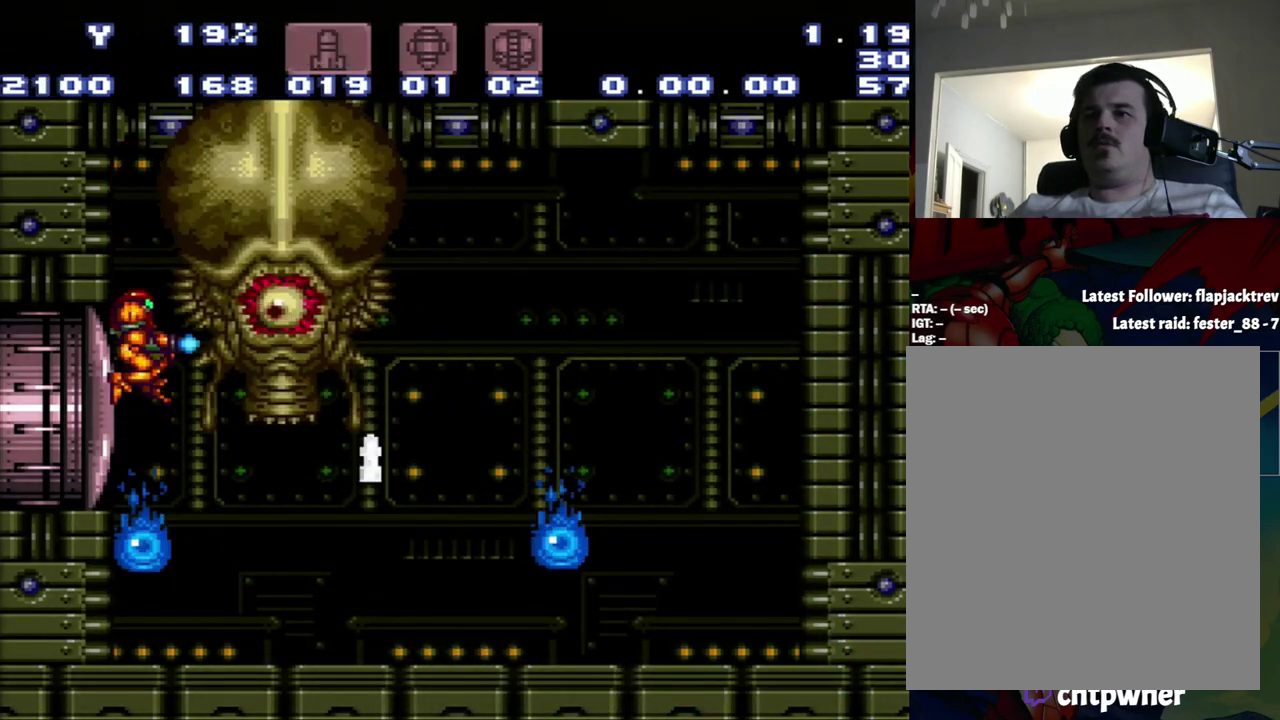
{"buttons": ["Y"], "events": []}
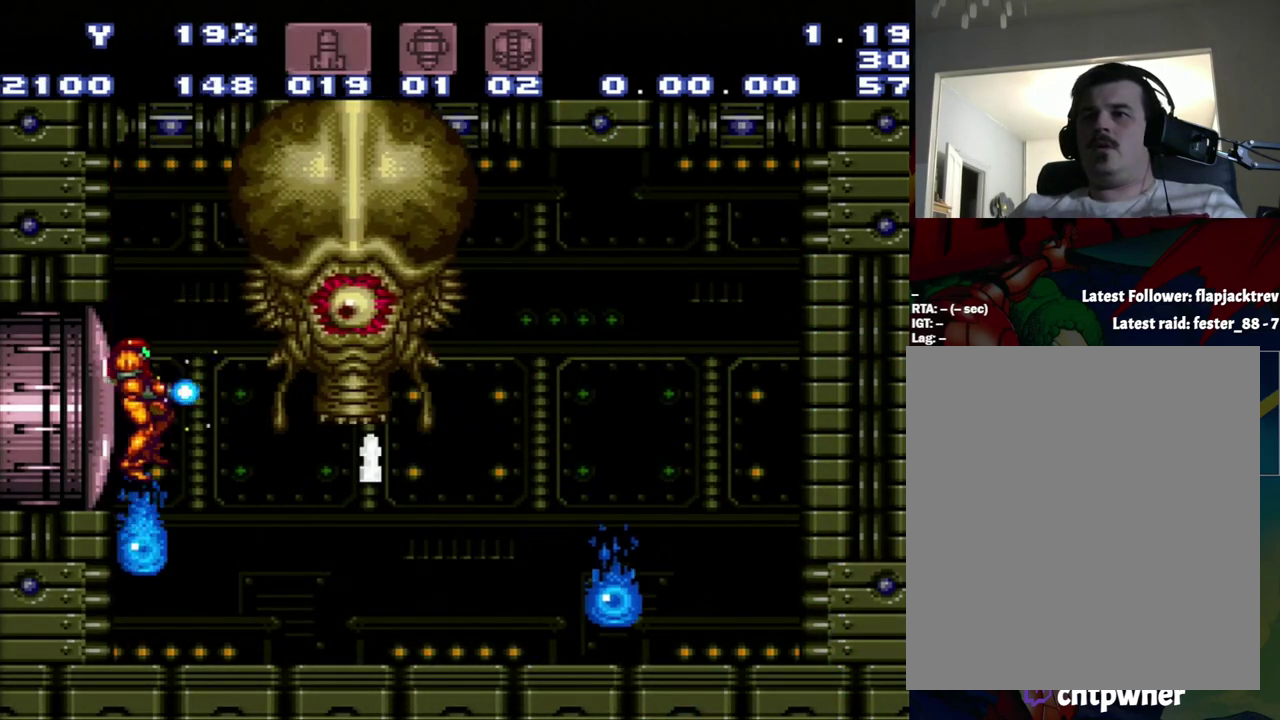
{"buttons": ["Y"], "events": []}
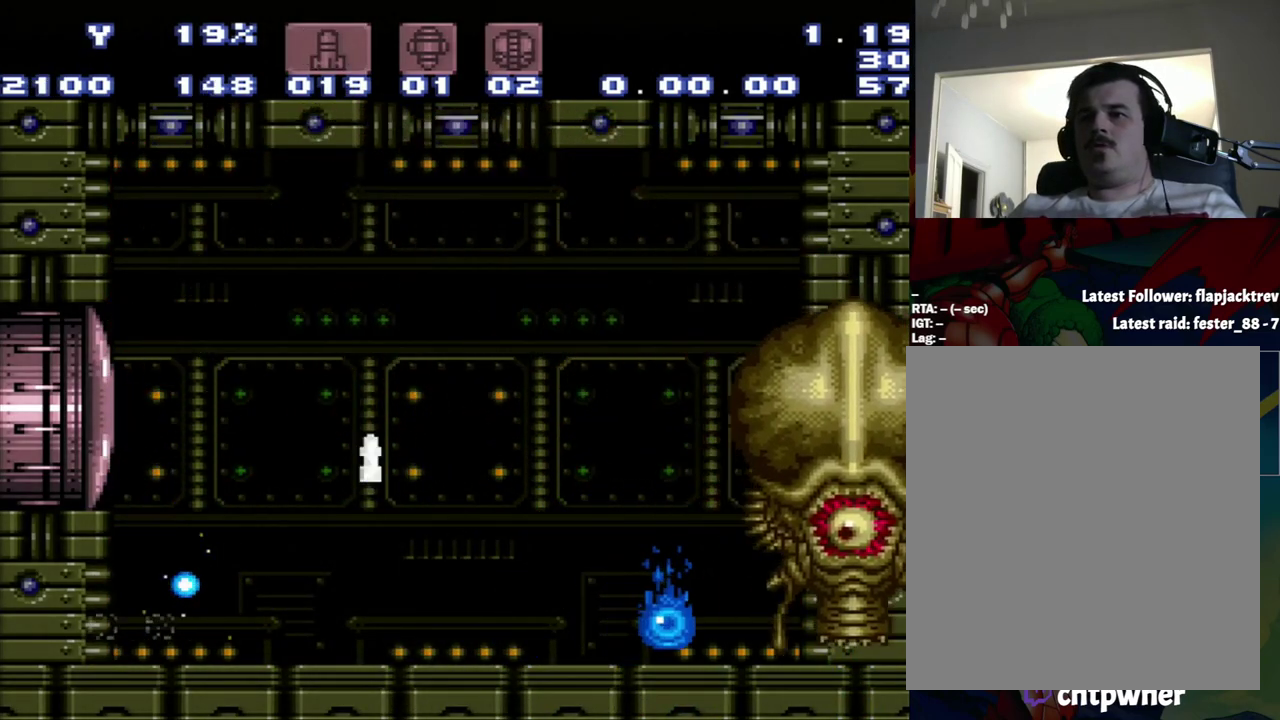
{"buttons": ["Y"], "events": []}
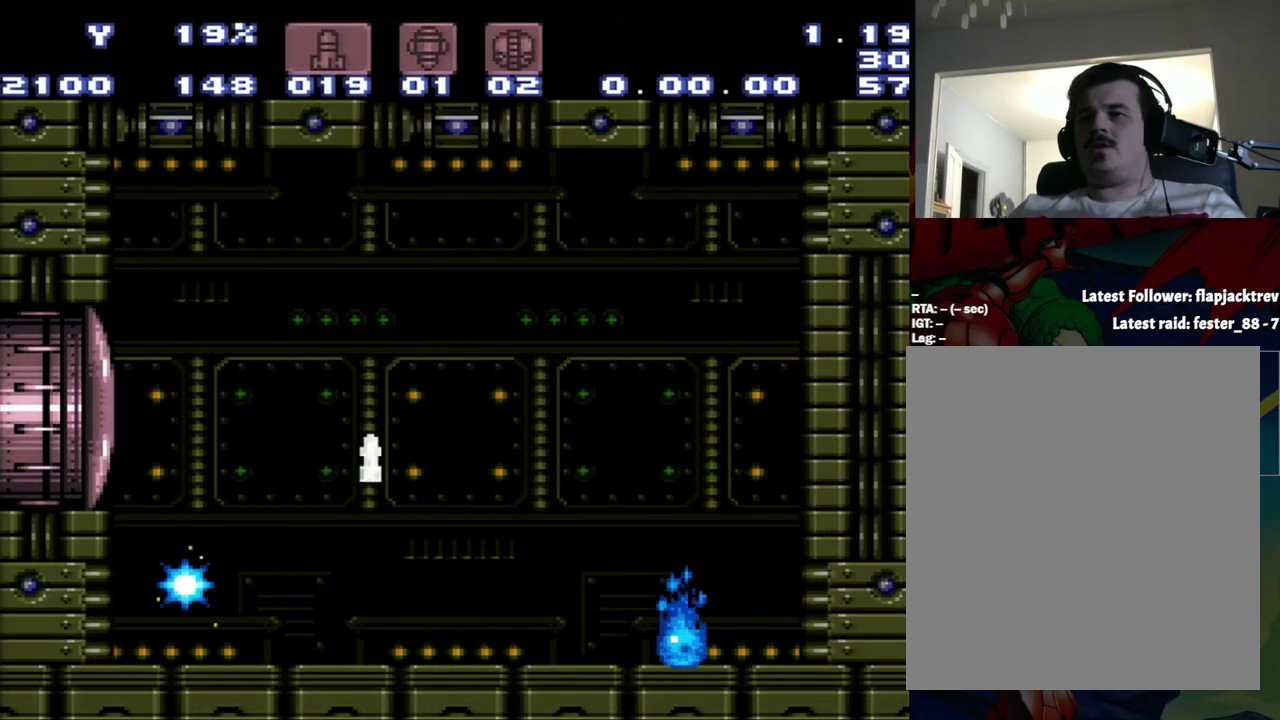
{"buttons": ["B", "Y"], "events": [[400, "B", "down"]]}
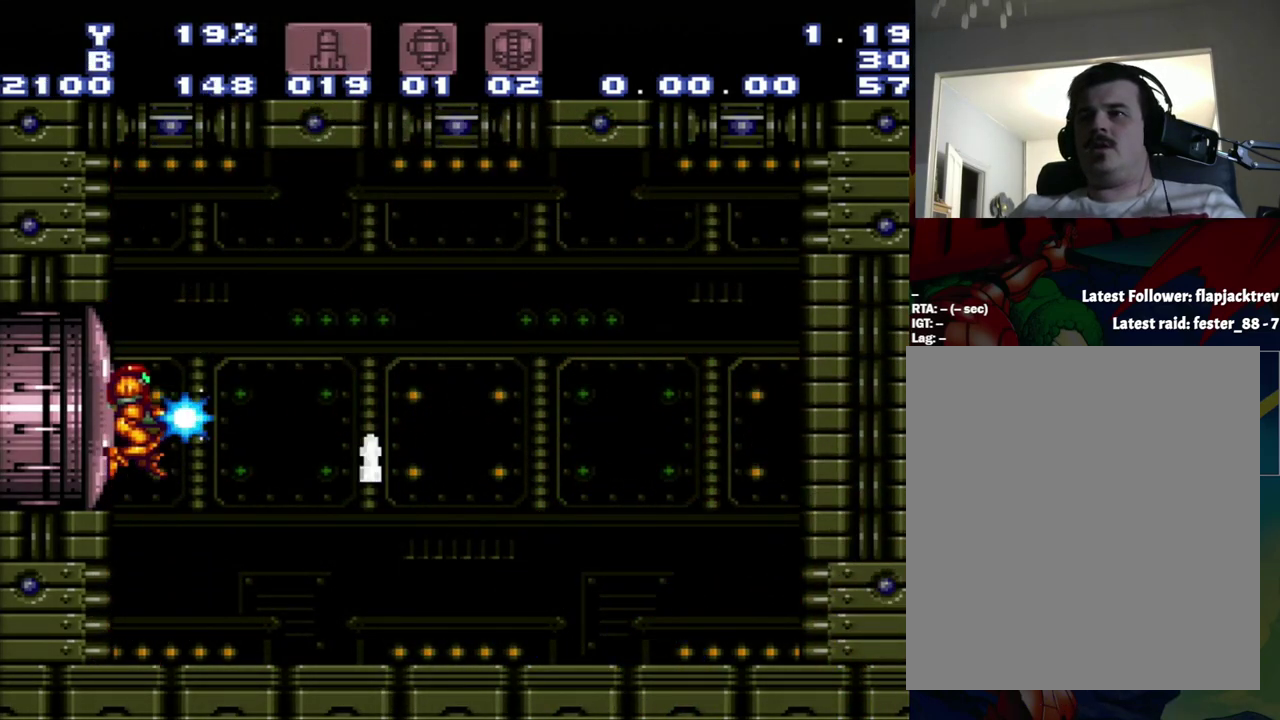
{"buttons": [], "events": [[233, "B", "up"], [450, "Y", "up"]]}
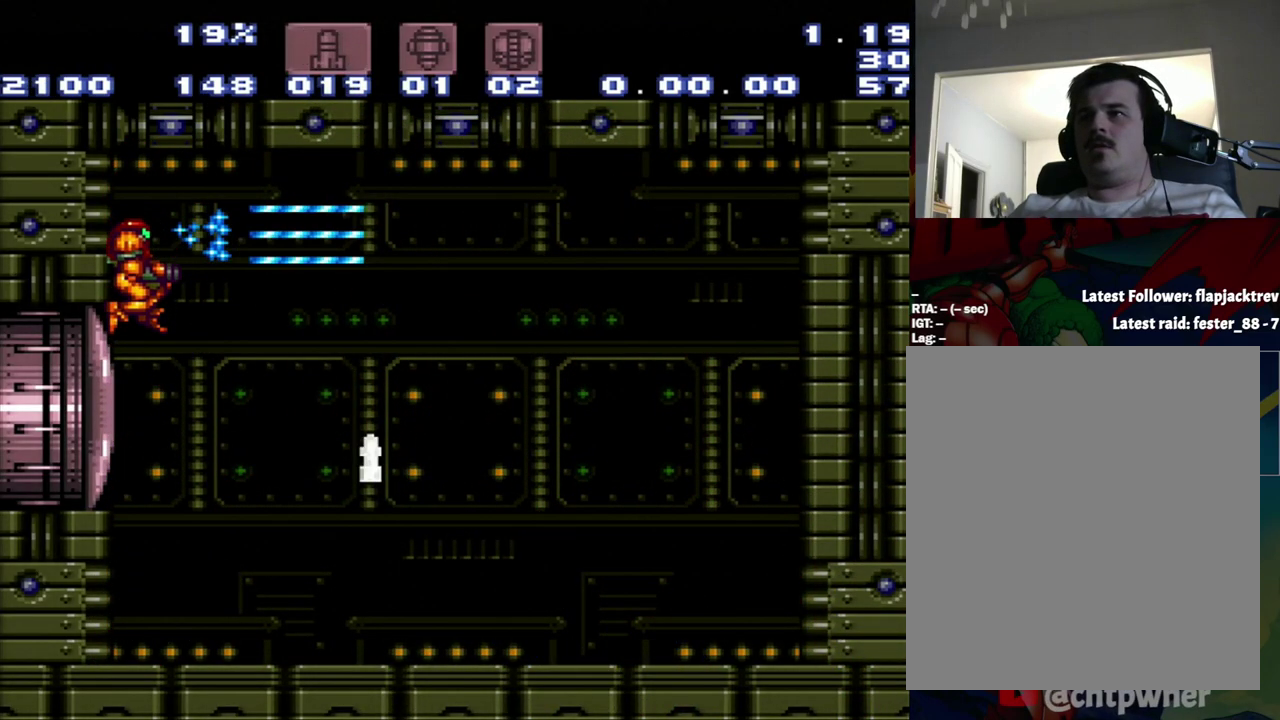
{"buttons": ["A", "DPAD_RIGHT"], "events": [[50, "A", "down"], [233, "DPAD_RIGHT", "down"]]}
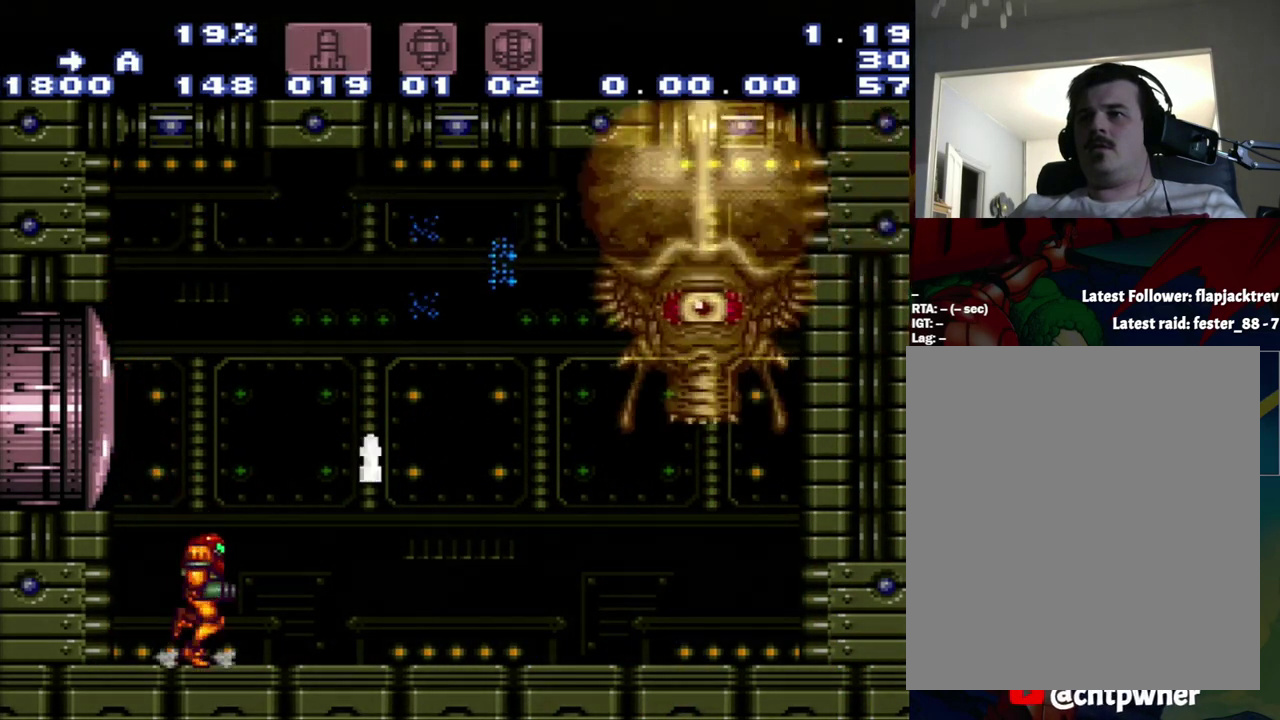
{"buttons": ["A", "DPAD_RIGHT"], "events": [[250, "B", "down"], [350, "B", "up"]]}
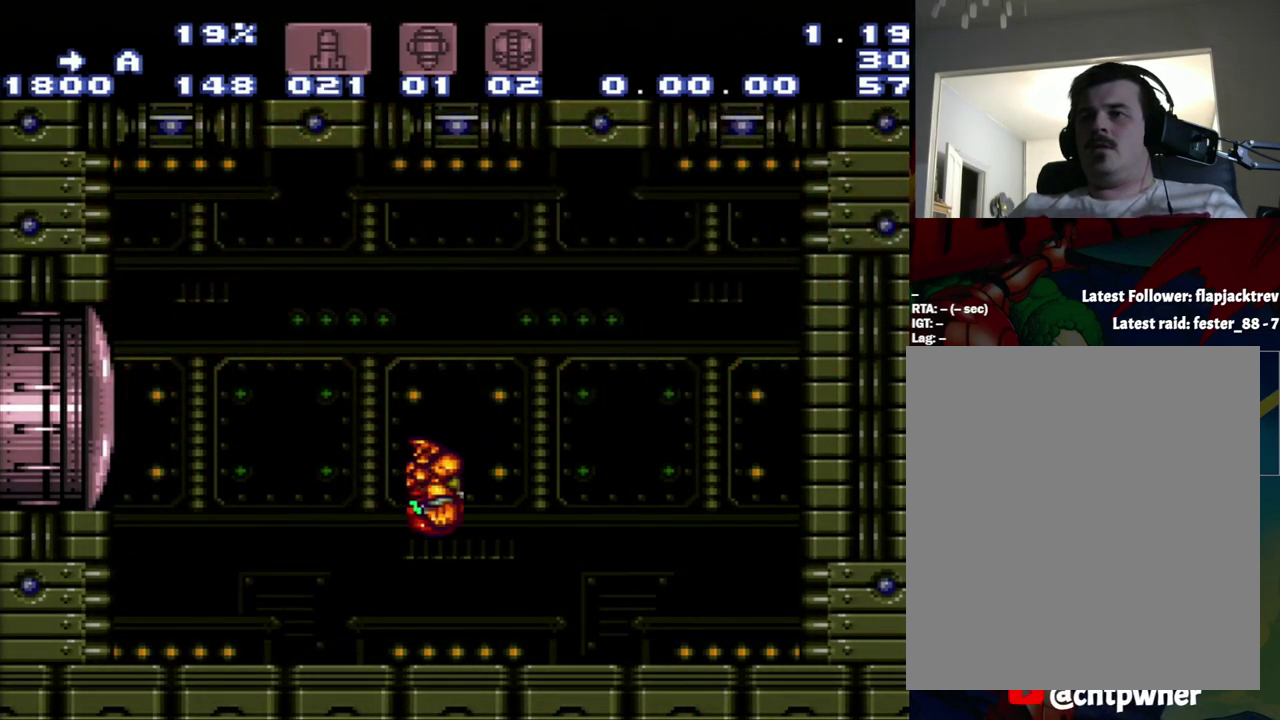
{"buttons": ["A", "DPAD_RIGHT"], "events": []}
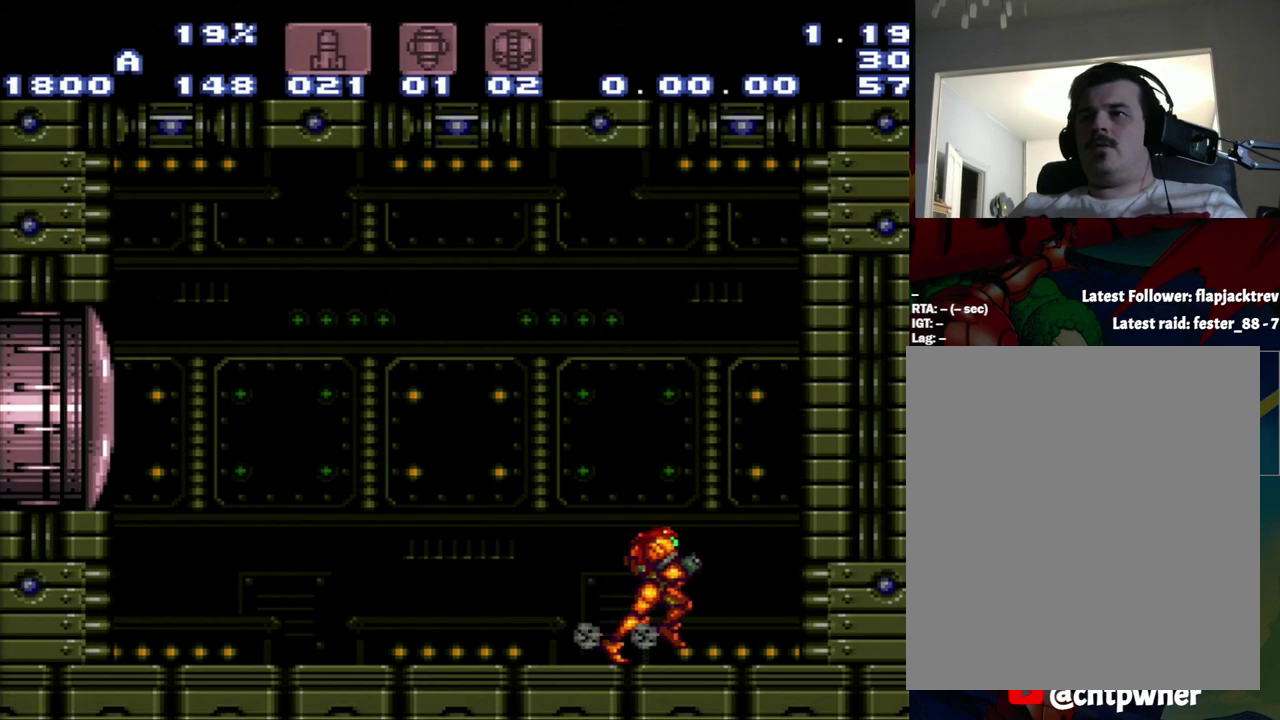
{"buttons": ["A"], "events": [[67, "DPAD_RIGHT", "up"], [83, "DPAD_LEFT", "down"], [333, "DPAD_LEFT", "up"], [333, "X", "down"], [417, "X", "up"]]}
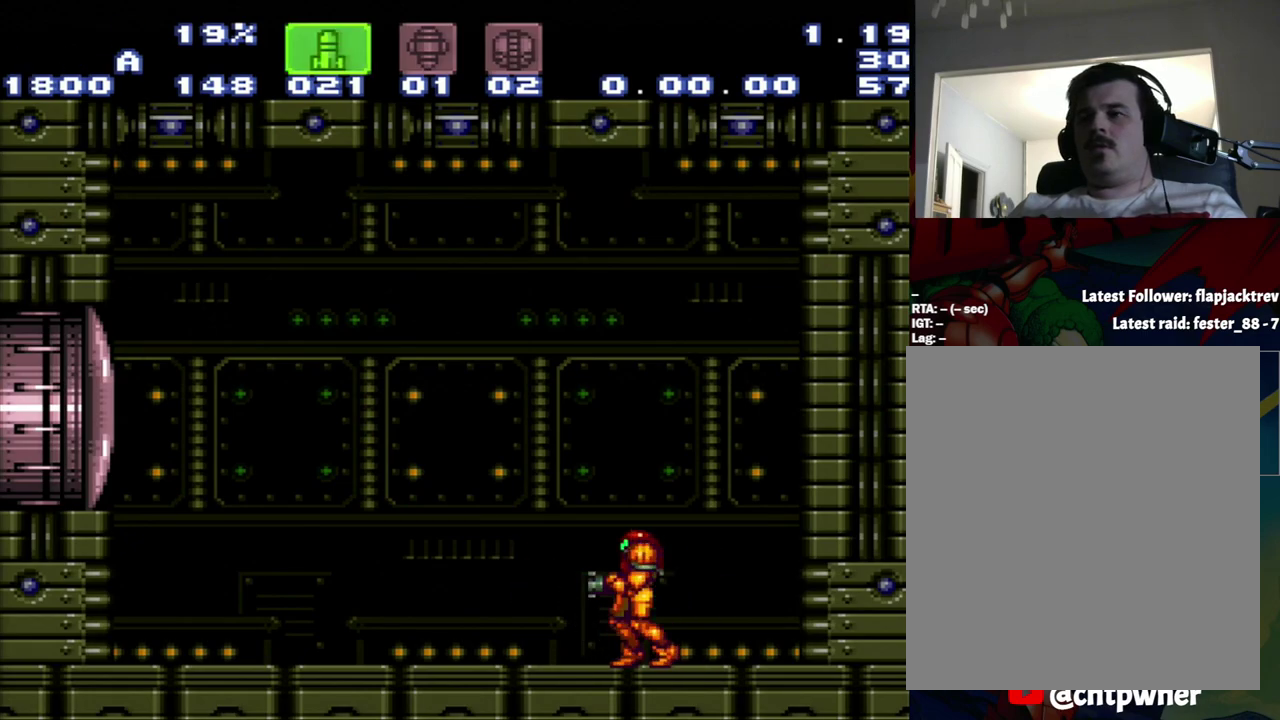
{"buttons": ["R1"], "events": [[117, "A", "up"], [117, "R1", "down"]]}
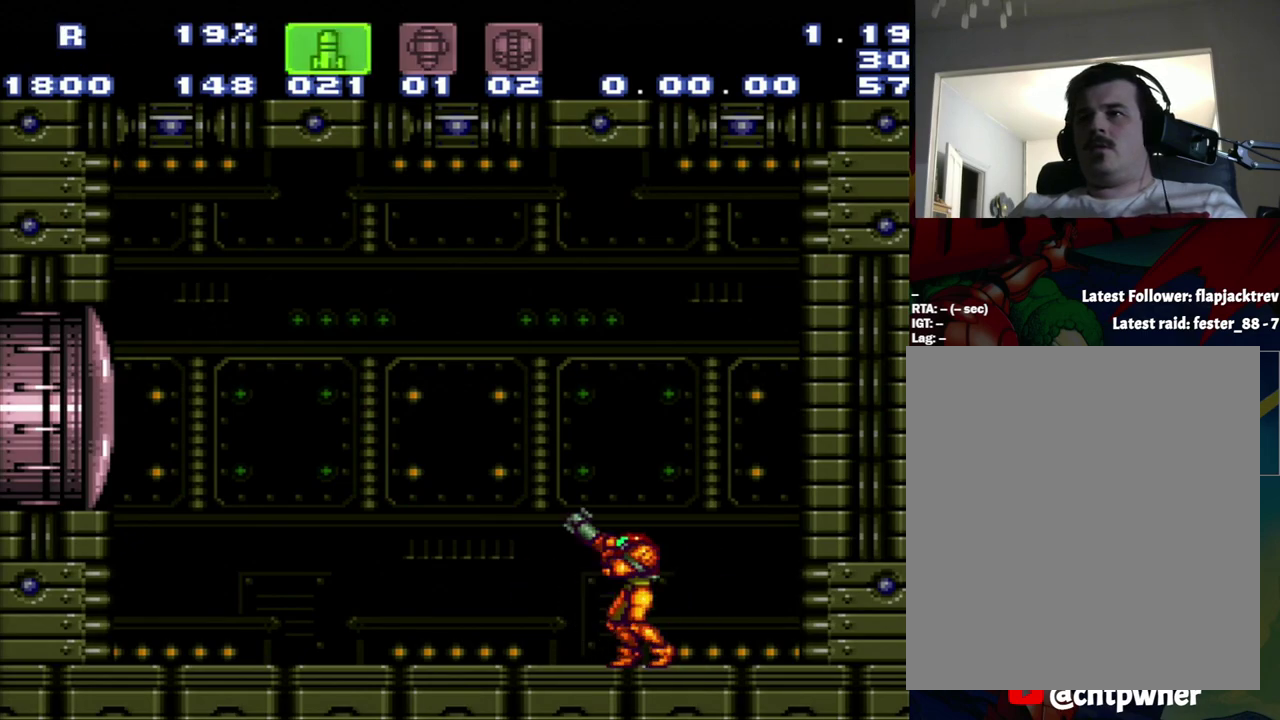
{"buttons": ["R1"], "events": []}
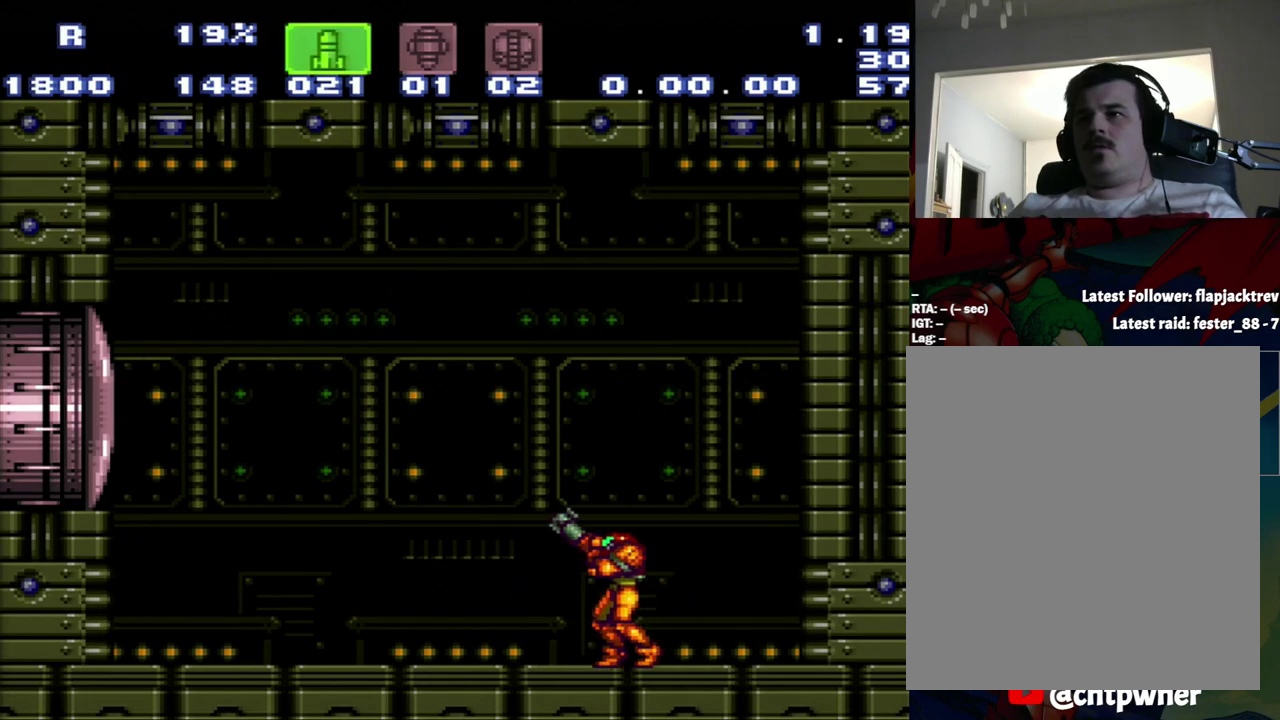
{"buttons": ["R1", "DPAD_LEFT"], "events": [[467, "DPAD_LEFT", "down"]]}
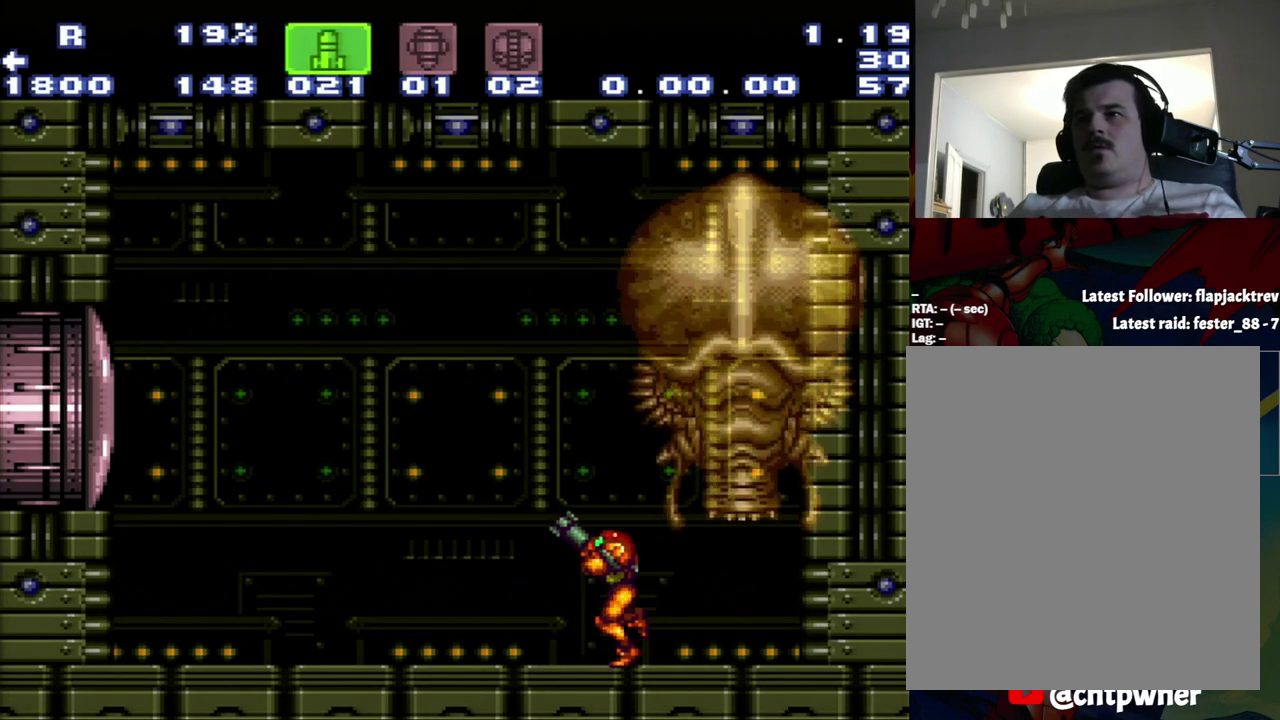
{"buttons": ["DPAD_LEFT"], "events": [[500, "R1", "up"]]}
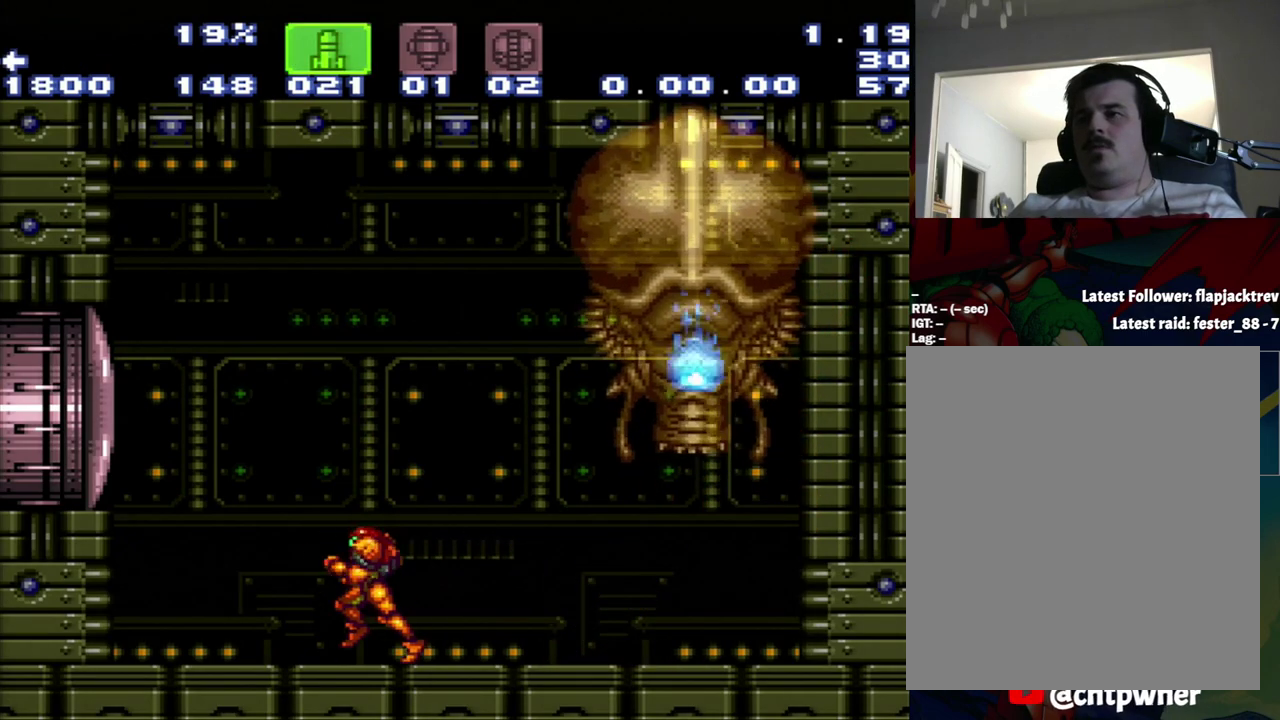
{"buttons": ["A"], "events": [[50, "DPAD_LEFT", "up"], [100, "DPAD_RIGHT", "down"], [283, "A", "down"], [283, "DPAD_RIGHT", "up"]]}
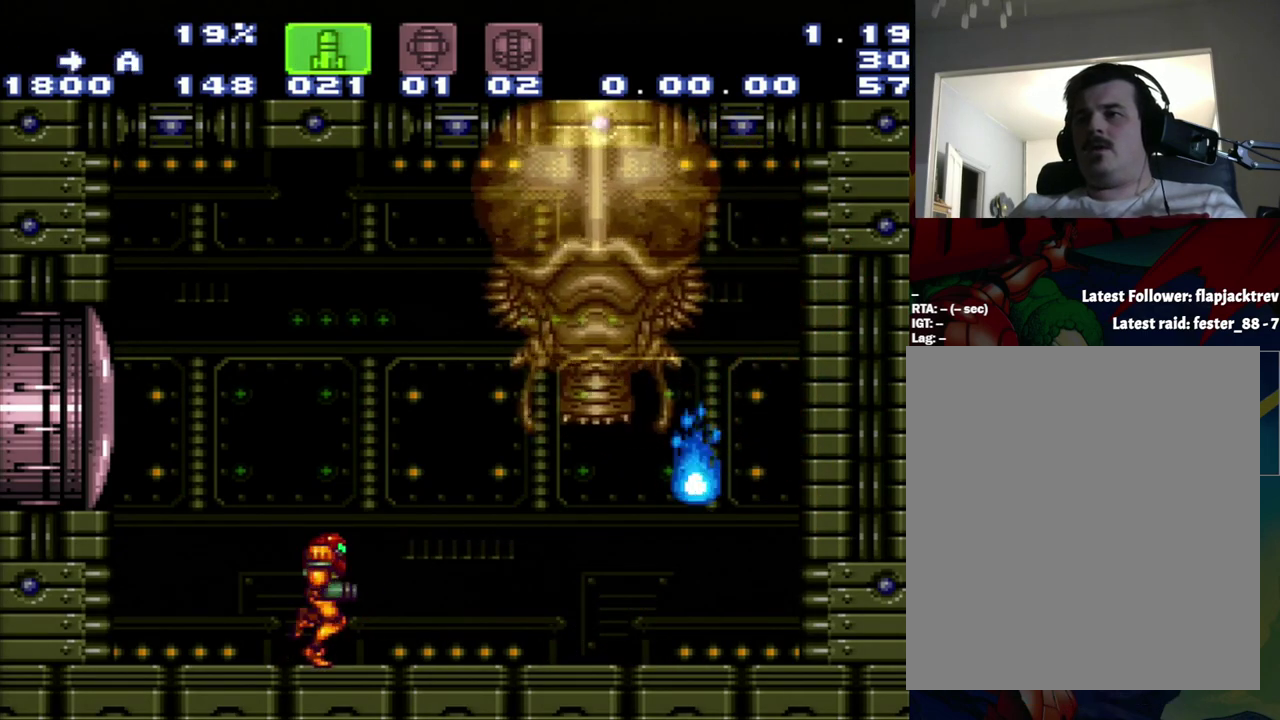
{"buttons": ["R1"], "events": [[50, "DPAD_RIGHT", "down"], [317, "A", "up"], [317, "DPAD_RIGHT", "up"], [317, "R1", "down"]]}
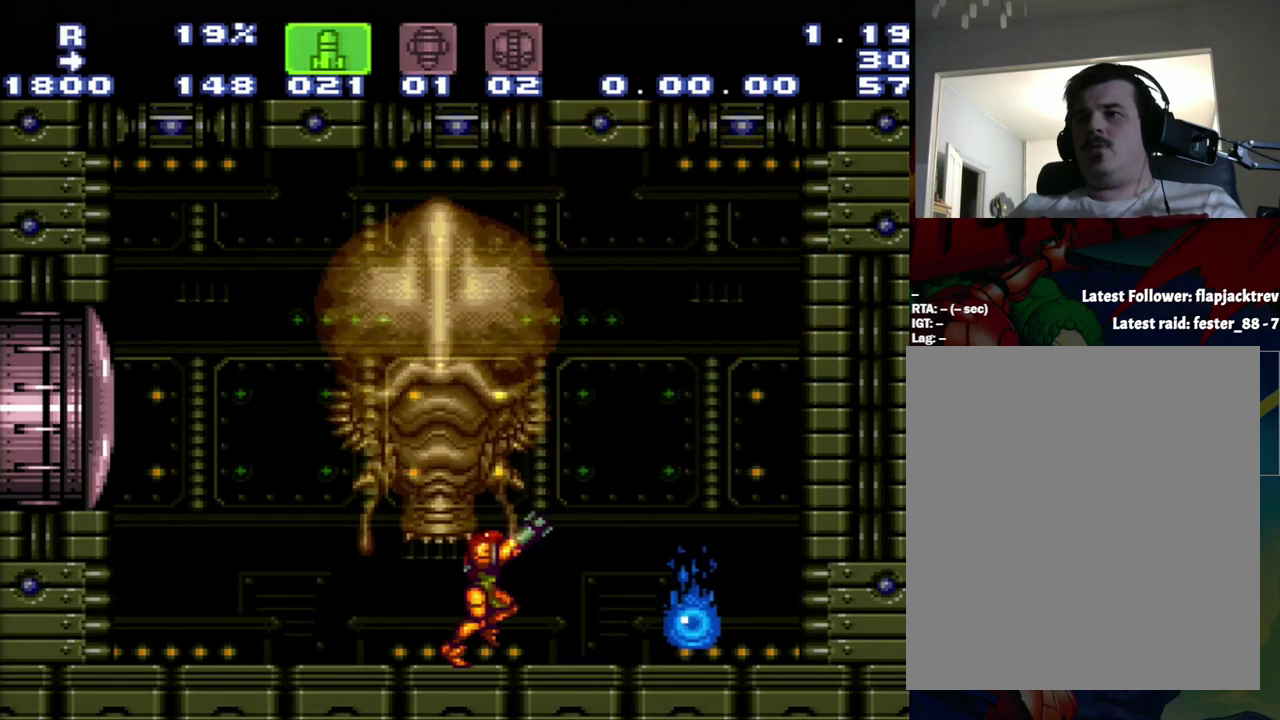
{"buttons": ["R1"], "events": []}